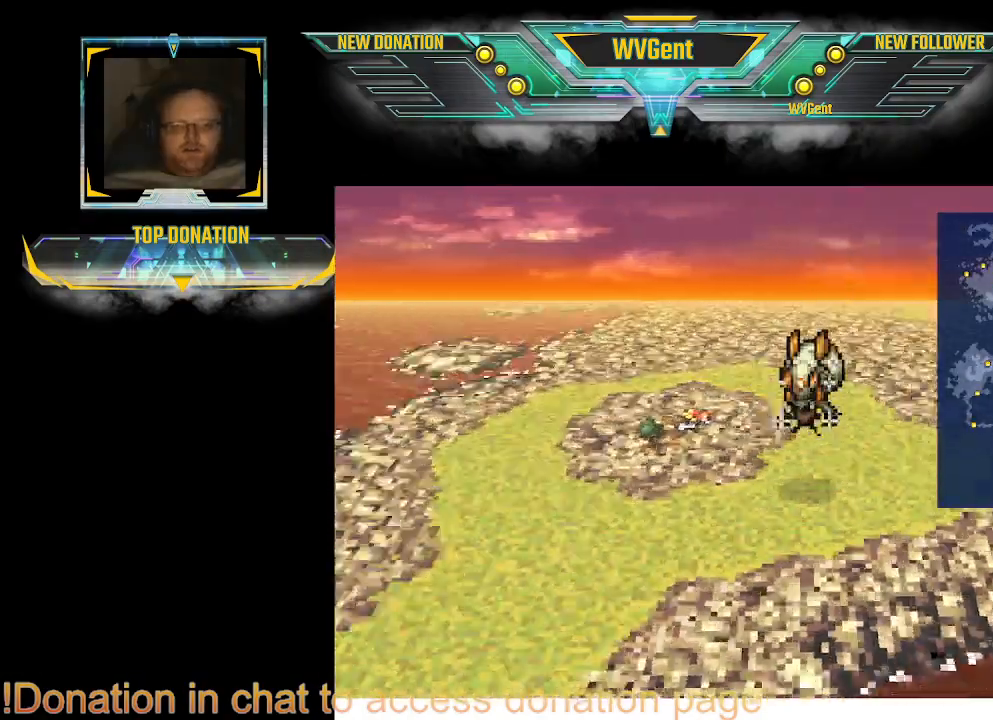
Gameplay with a controller (PlayStation layout); each line is a JSON object with the inputs held at the frame after it. "events" lists button and stick changes between this image and that frame as [ms after this image, input, new state], when the widget could be followed in between. Not read: L3 R3.
{"buttons": [], "left_stick": "center", "right_stick": "center", "events": [[433, "left_stick", "center"]]}
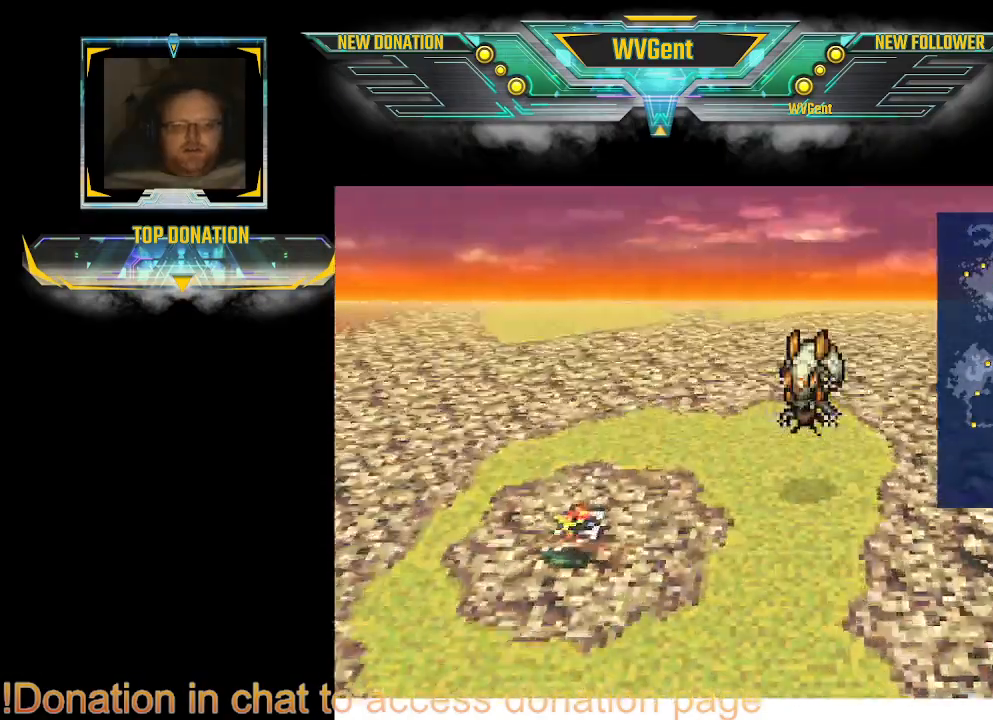
{"buttons": [], "left_stick": "right", "right_stick": "center", "events": [[367, "left_stick", "right"]]}
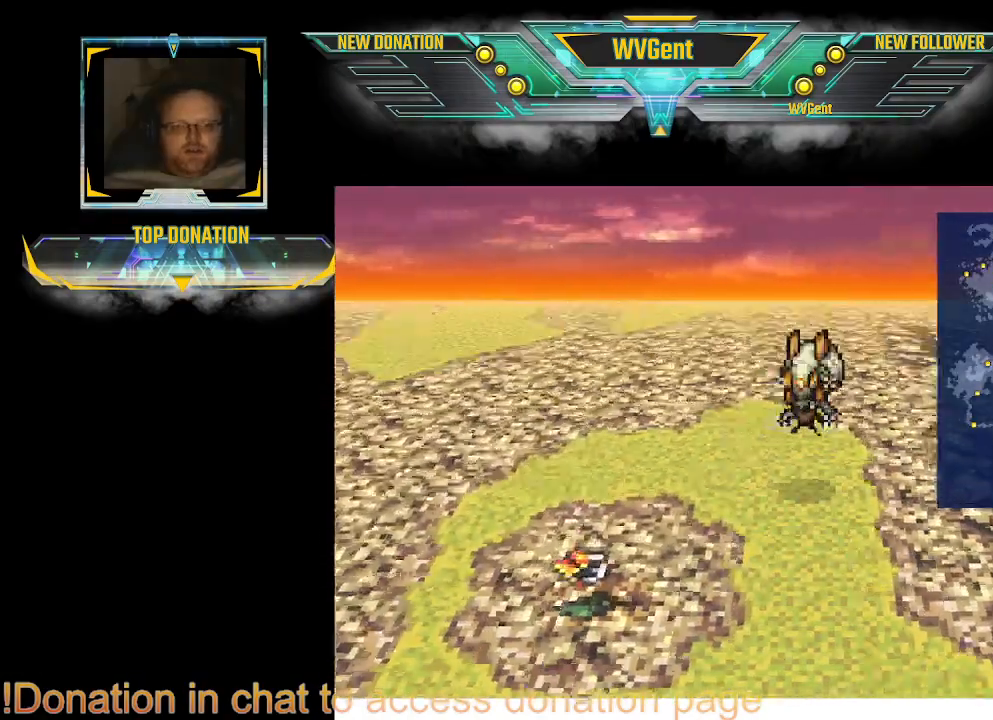
{"buttons": [], "left_stick": "right", "right_stick": "center", "events": []}
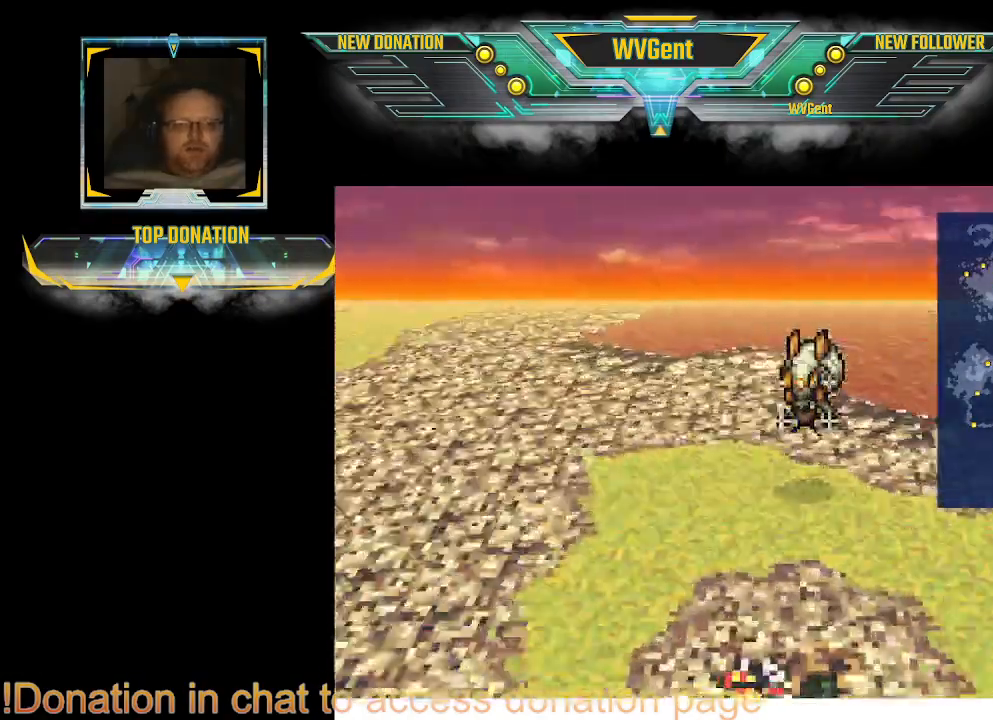
{"buttons": [], "left_stick": "right", "right_stick": "center", "events": [[67, "left_stick", "center"], [400, "left_stick", "right"]]}
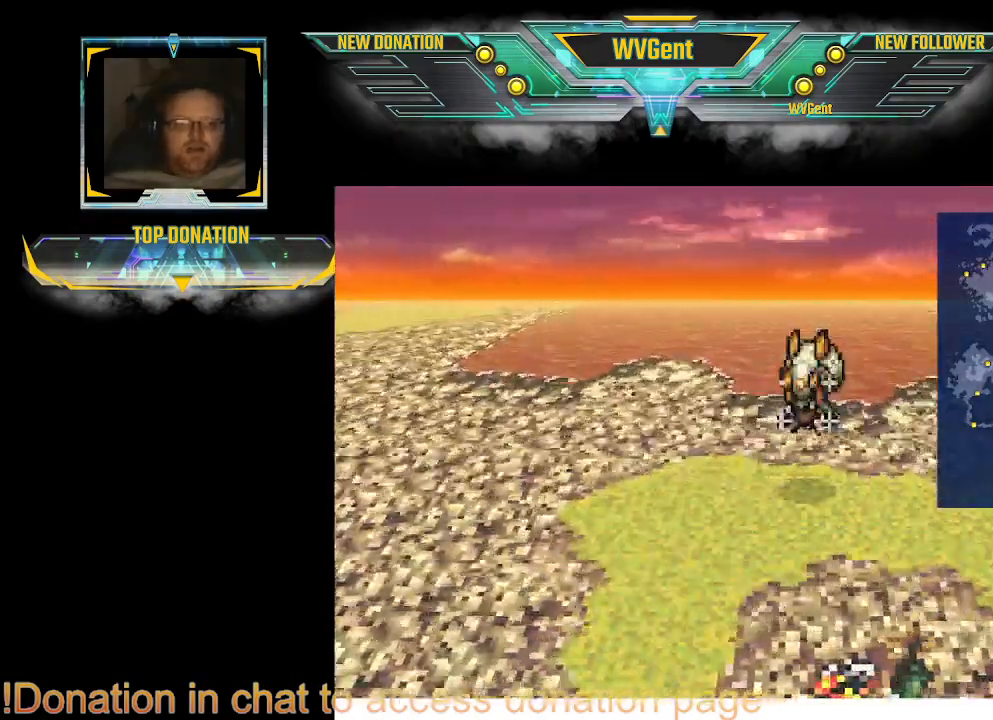
{"buttons": ["CROSS"], "left_stick": "center", "right_stick": "center", "events": [[100, "left_stick", "center"], [267, "CROSS", "down"]]}
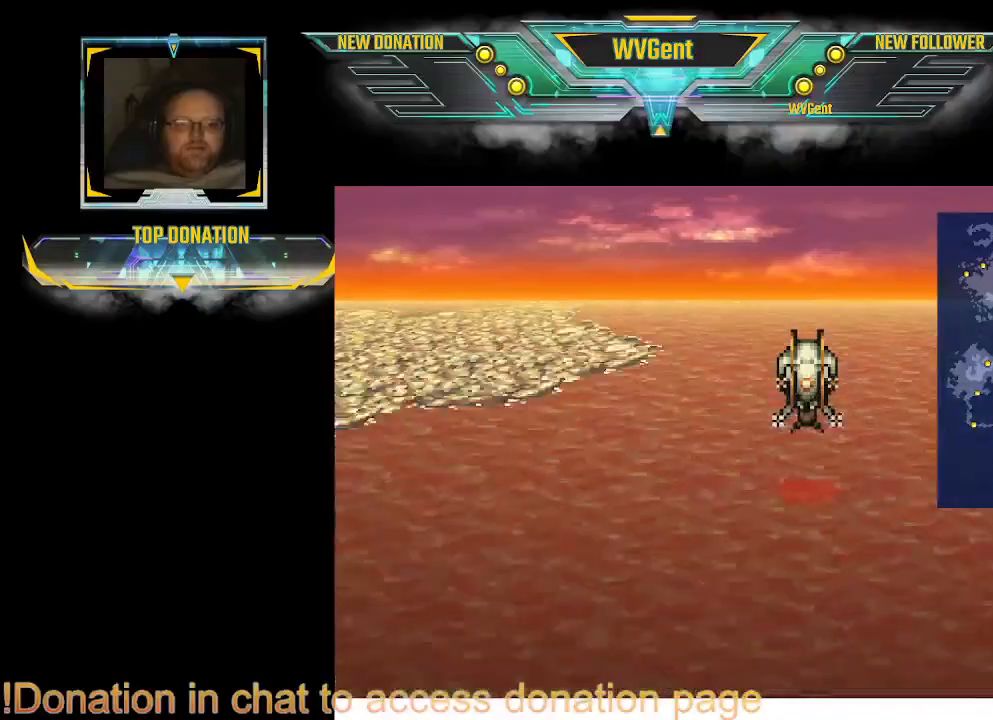
{"buttons": [], "left_stick": "left", "right_stick": "center", "events": [[233, "CROSS", "up"], [433, "left_stick", "left"]]}
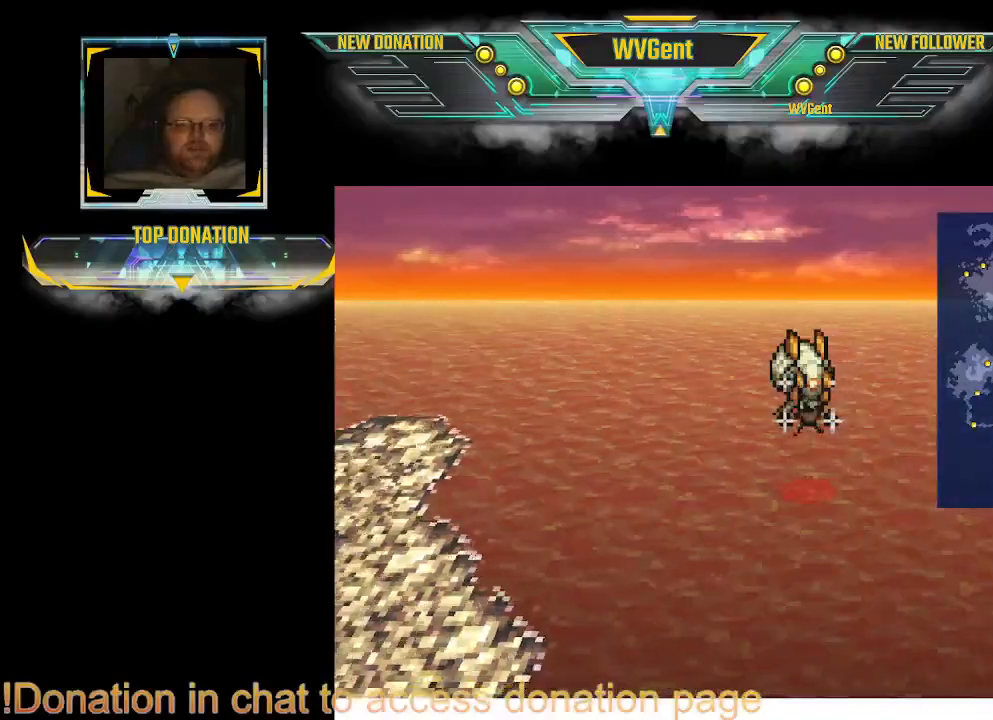
{"buttons": [], "left_stick": "left", "right_stick": "center", "events": []}
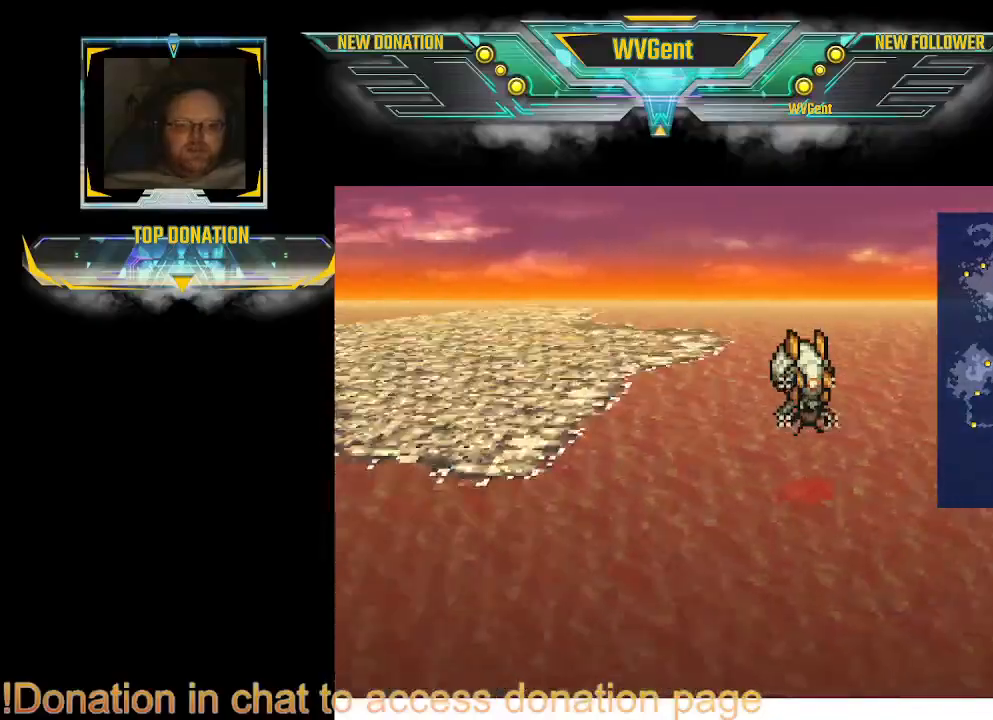
{"buttons": ["CROSS"], "left_stick": "center", "right_stick": "center", "events": [[400, "left_stick", "center"], [433, "CROSS", "down"]]}
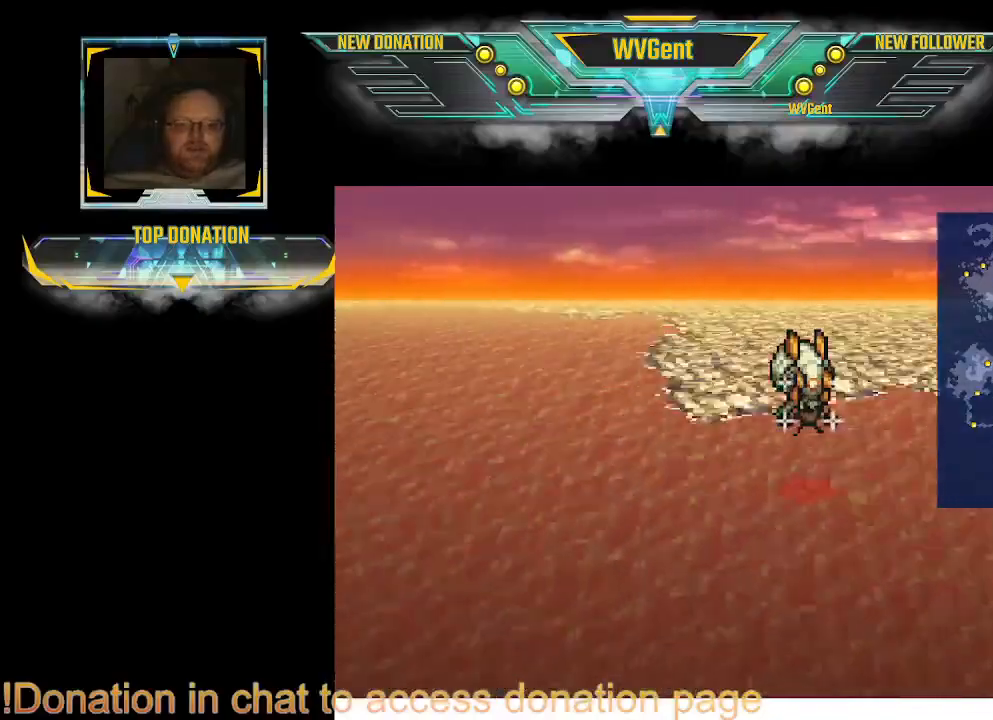
{"buttons": ["CROSS"], "left_stick": "center", "right_stick": "center", "events": [[233, "CROSS", "up"], [500, "CROSS", "down"]]}
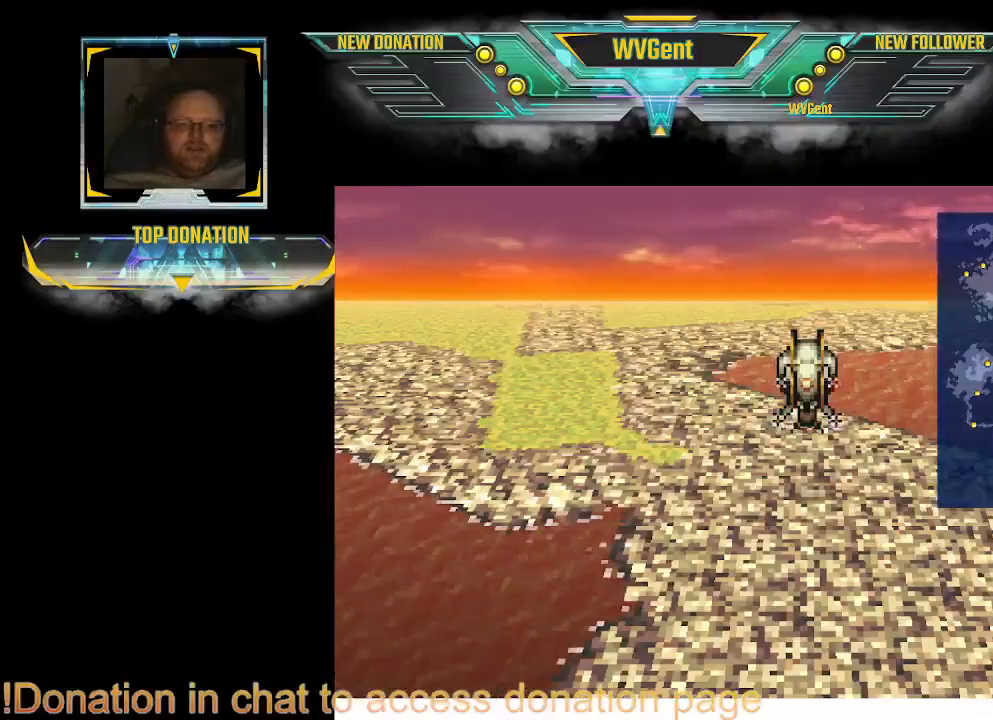
{"buttons": ["CROSS"], "left_stick": "center", "right_stick": "center", "events": [[200, "CROSS", "up"], [433, "CROSS", "down"]]}
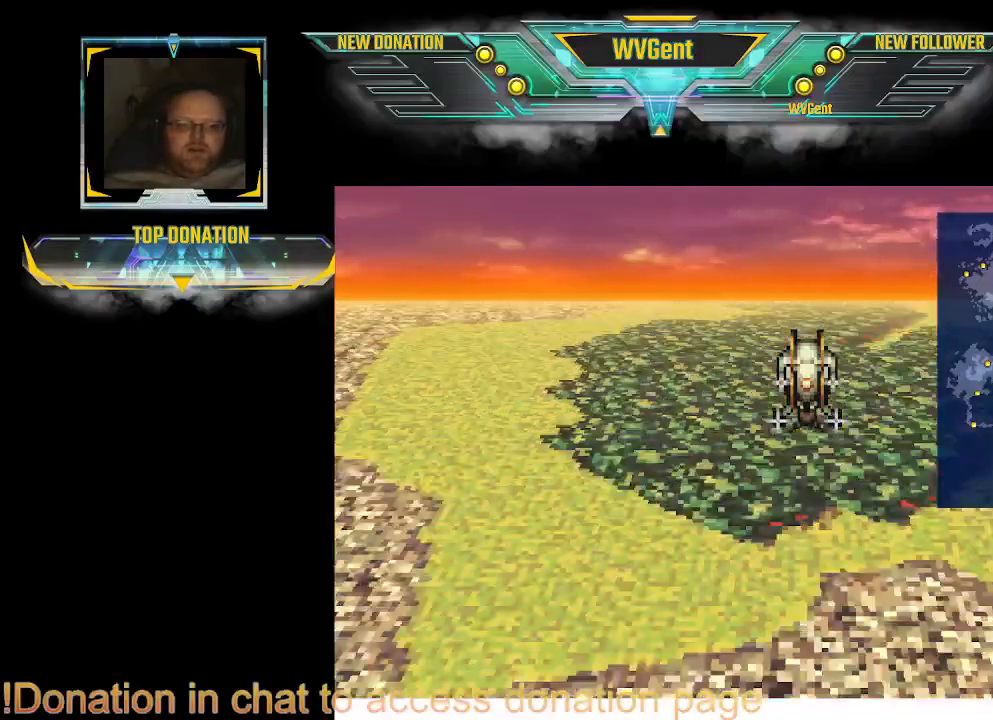
{"buttons": ["CROSS"], "left_stick": "center", "right_stick": "center", "events": [[33, "CROSS", "up"], [400, "CROSS", "down"]]}
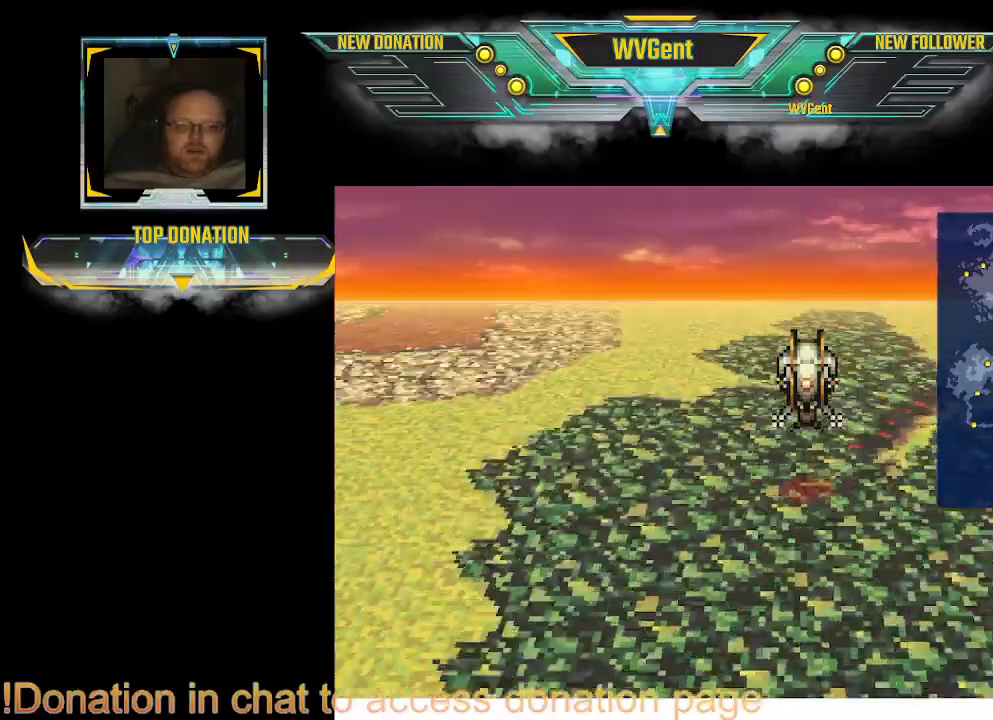
{"buttons": [], "left_stick": "center", "right_stick": "center", "events": [[33, "CROSS", "up"], [367, "CROSS", "down"], [433, "CROSS", "up"]]}
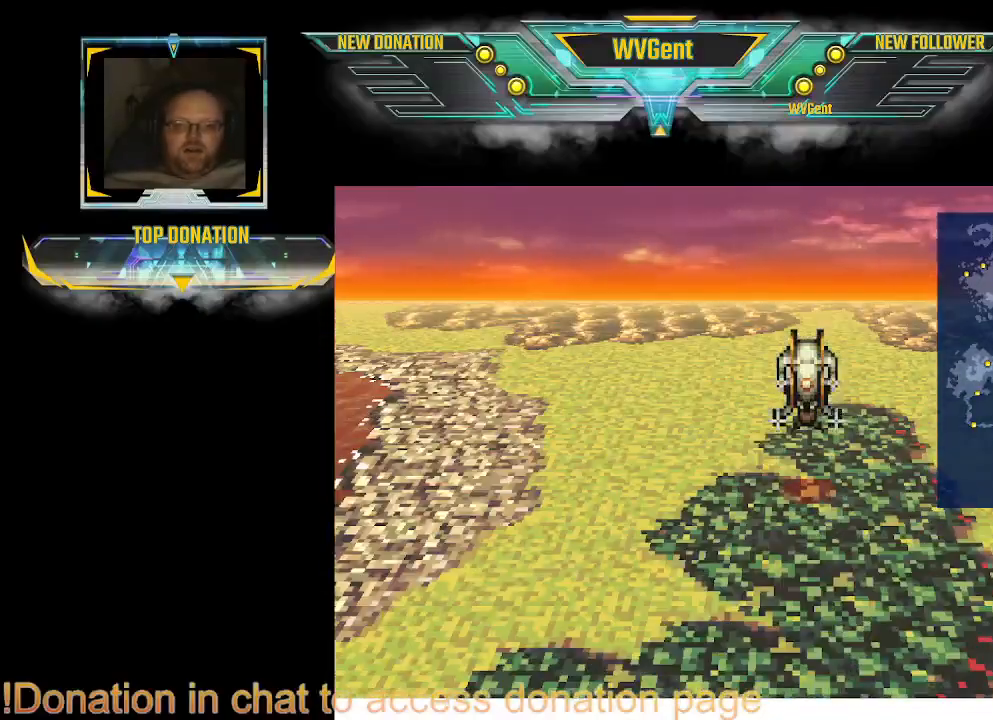
{"buttons": [], "left_stick": "center", "right_stick": "center", "events": [[200, "CROSS", "down"], [367, "CROSS", "up"]]}
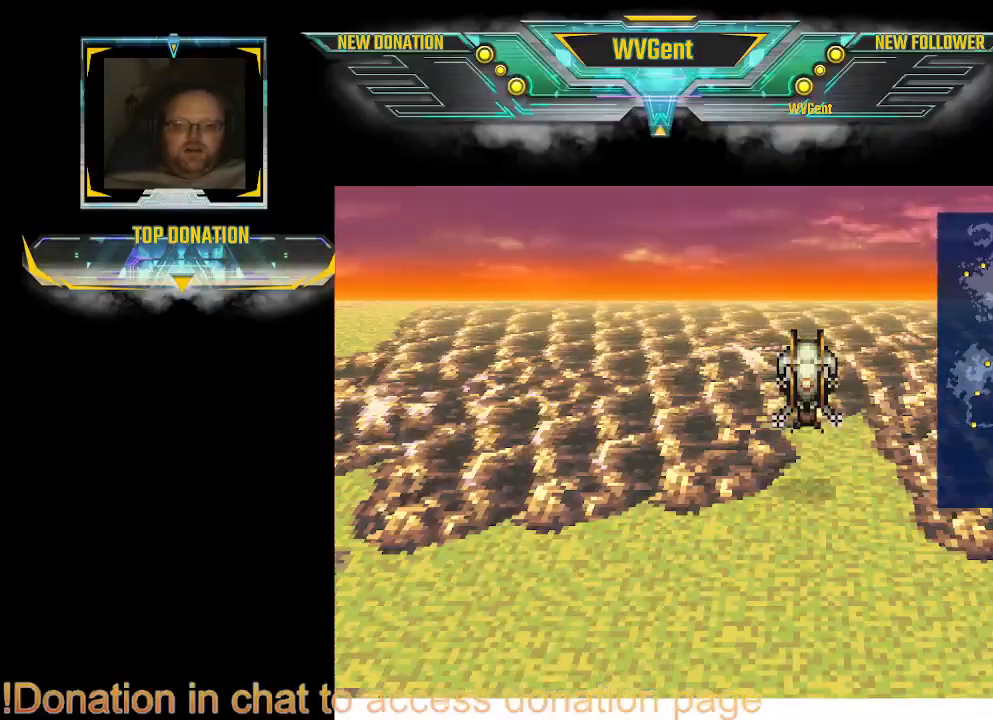
{"buttons": [], "left_stick": "center", "right_stick": "center", "events": []}
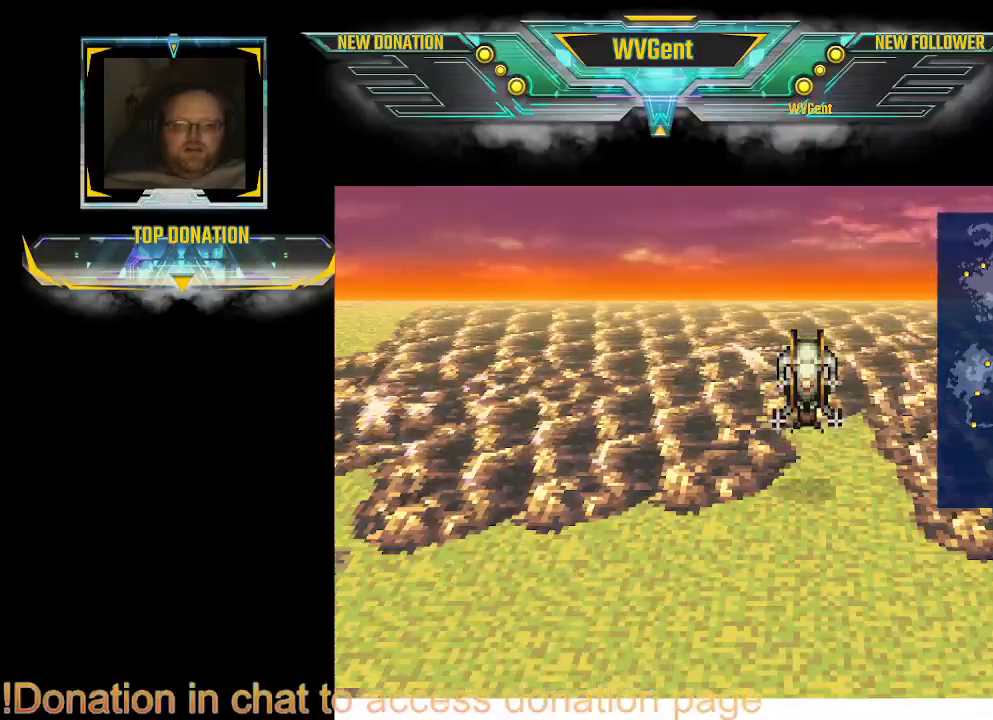
{"buttons": [], "left_stick": "left", "right_stick": "center", "events": [[400, "left_stick", "left"]]}
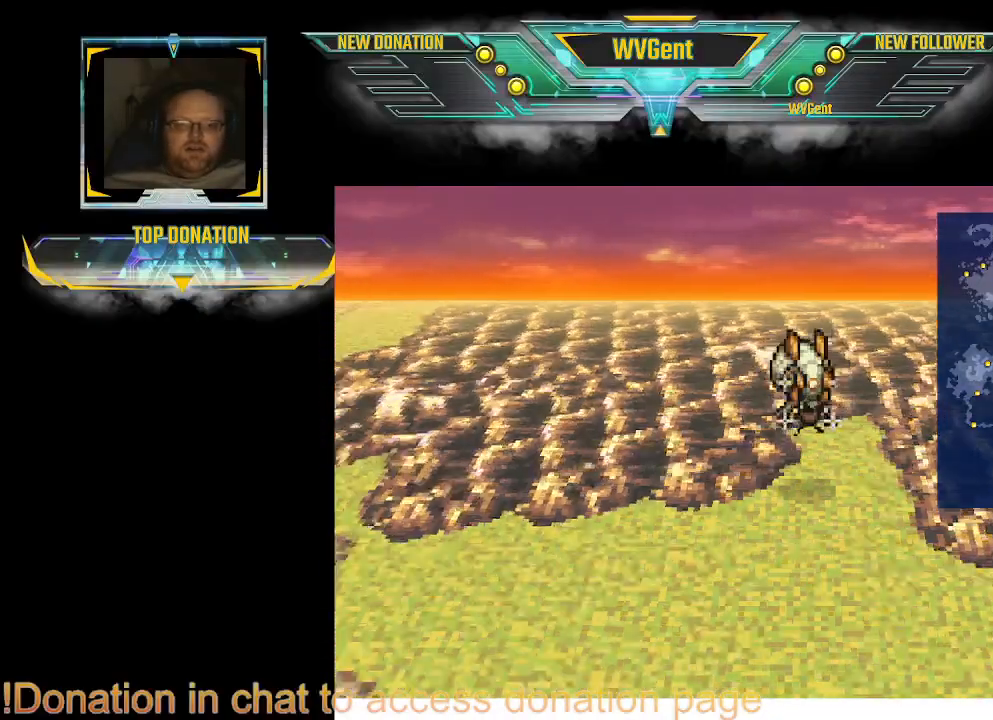
{"buttons": [], "left_stick": "left", "right_stick": "center", "events": []}
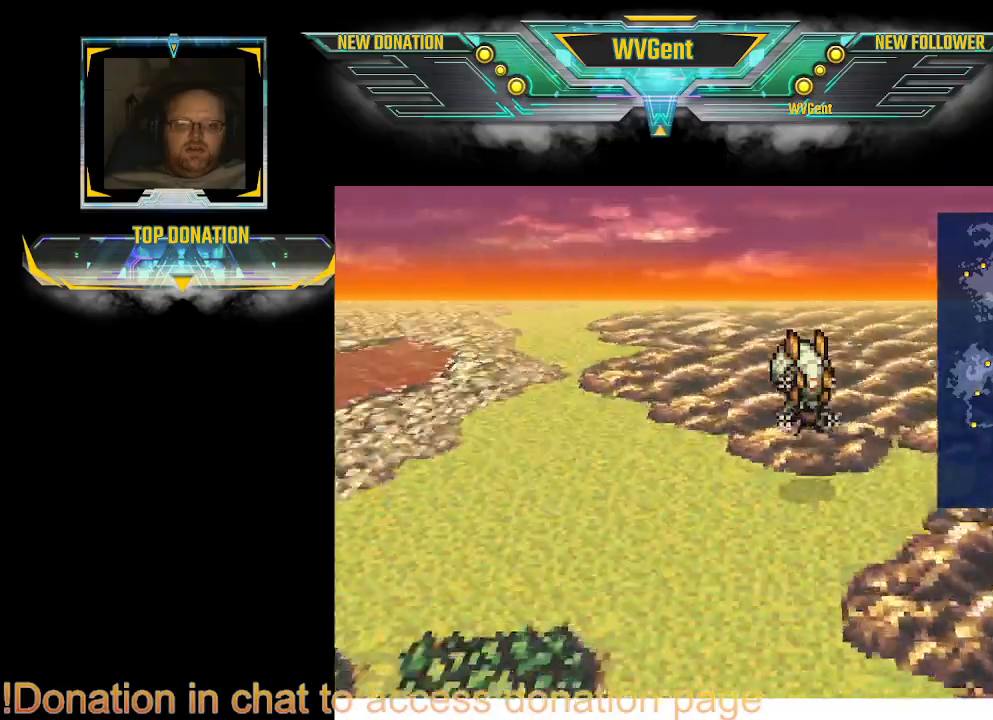
{"buttons": [], "left_stick": "left", "right_stick": "center", "events": []}
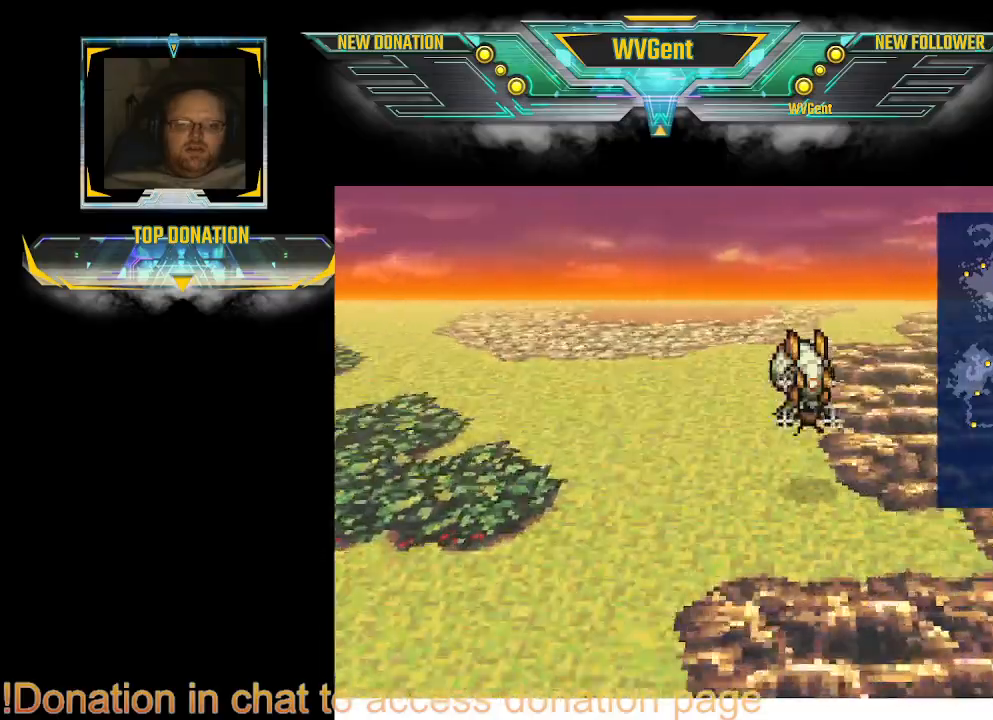
{"buttons": [], "left_stick": "up", "right_stick": "center", "events": [[233, "left_stick", "up"]]}
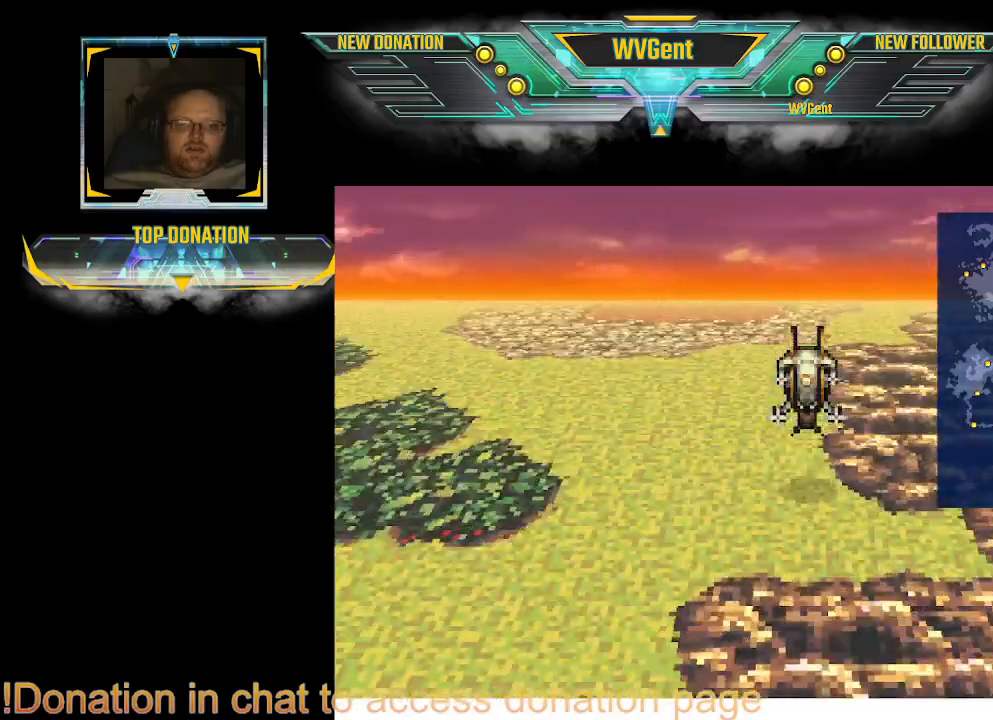
{"buttons": [], "left_stick": "right", "right_stick": "center", "events": [[100, "CROSS", "down"], [200, "CROSS", "up"], [233, "CROSS", "down"], [333, "CROSS", "up"], [500, "left_stick", "right"]]}
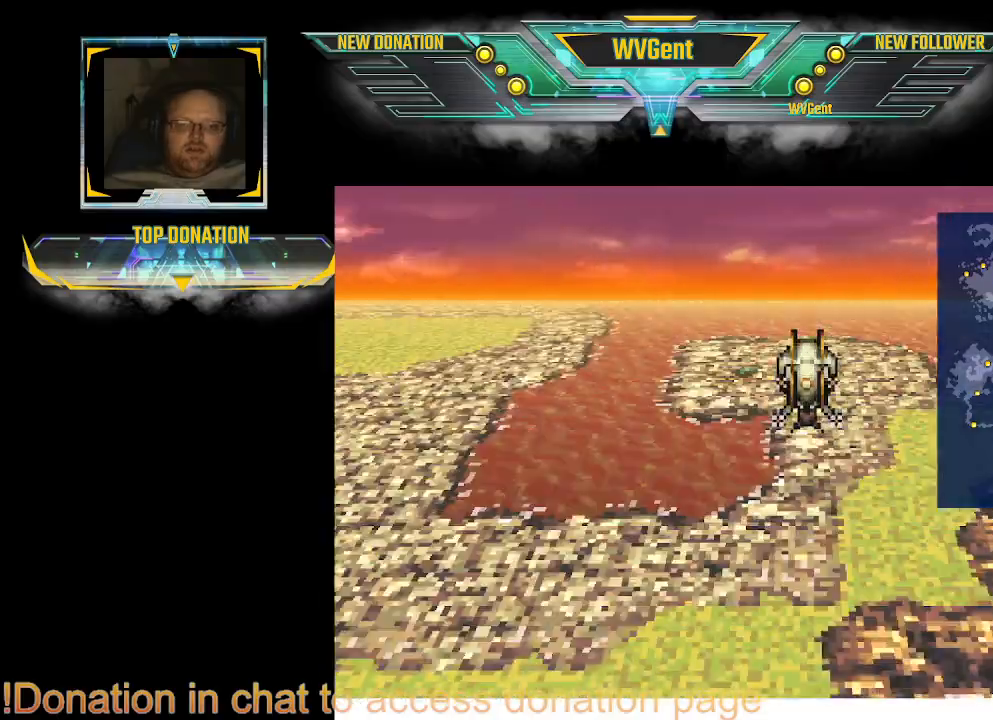
{"buttons": [], "left_stick": "right", "right_stick": "center", "events": []}
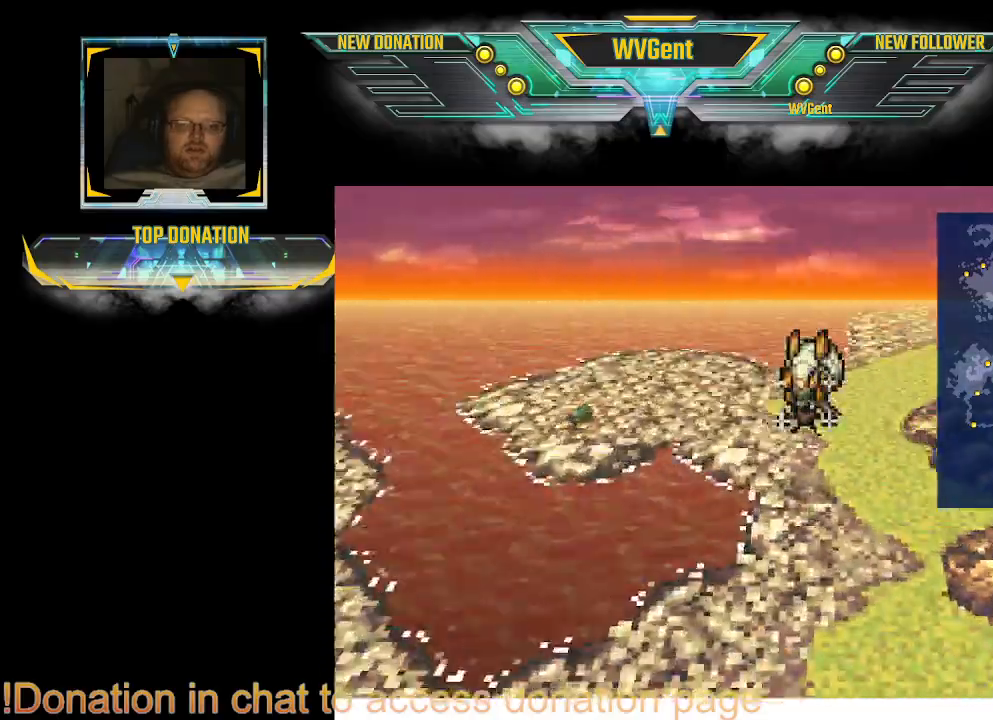
{"buttons": [], "left_stick": "right", "right_stick": "center", "events": []}
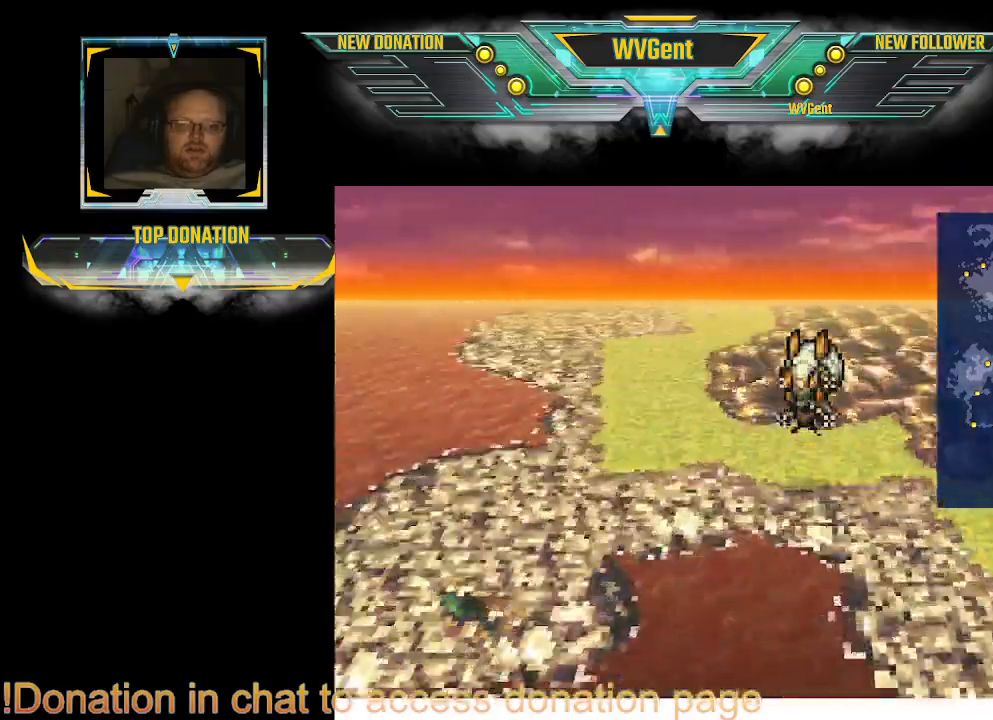
{"buttons": [], "left_stick": "right", "right_stick": "center", "events": []}